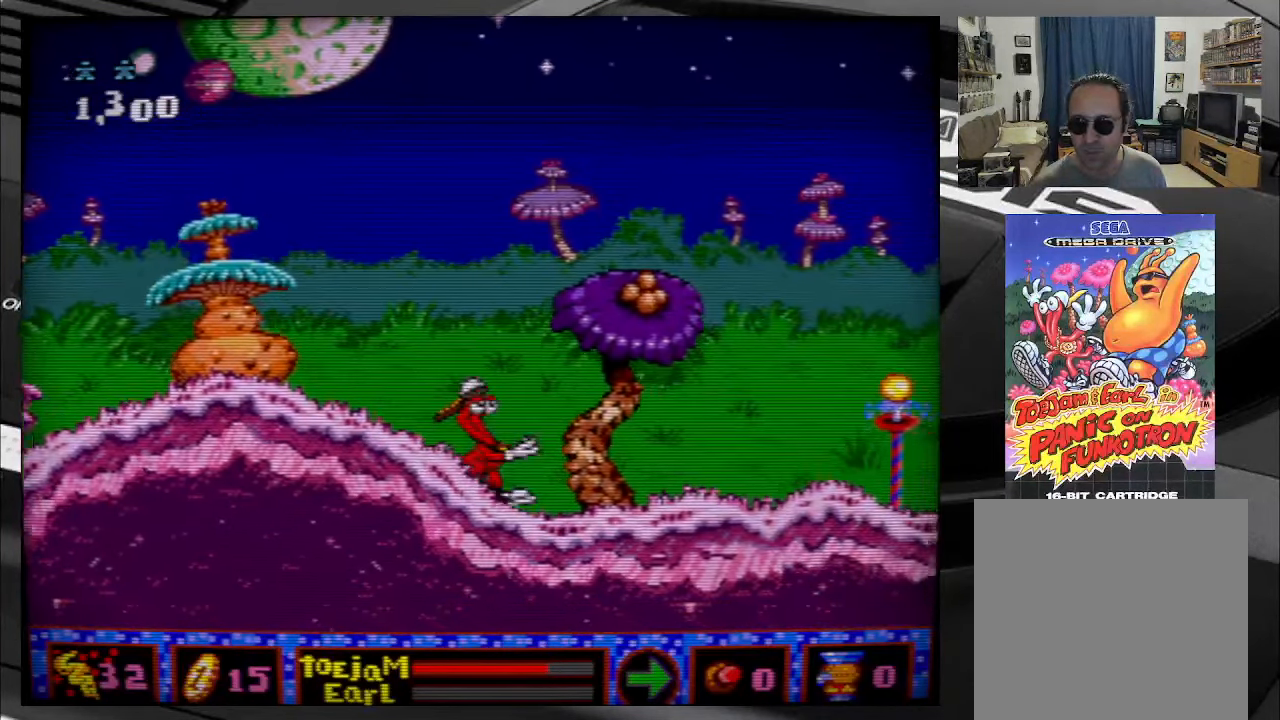
Gameplay with a controller (Xbox layout); each line is a JSON object with the inputs held at the frame after it. "events" lists button and stick changes between this image and that frame as [ms after this image, input, new state], when the widget could be followed in between. Not read: L3 R3 left_stick.
{"buttons": ["DPAD_RIGHT"], "right_stick": "center", "events": []}
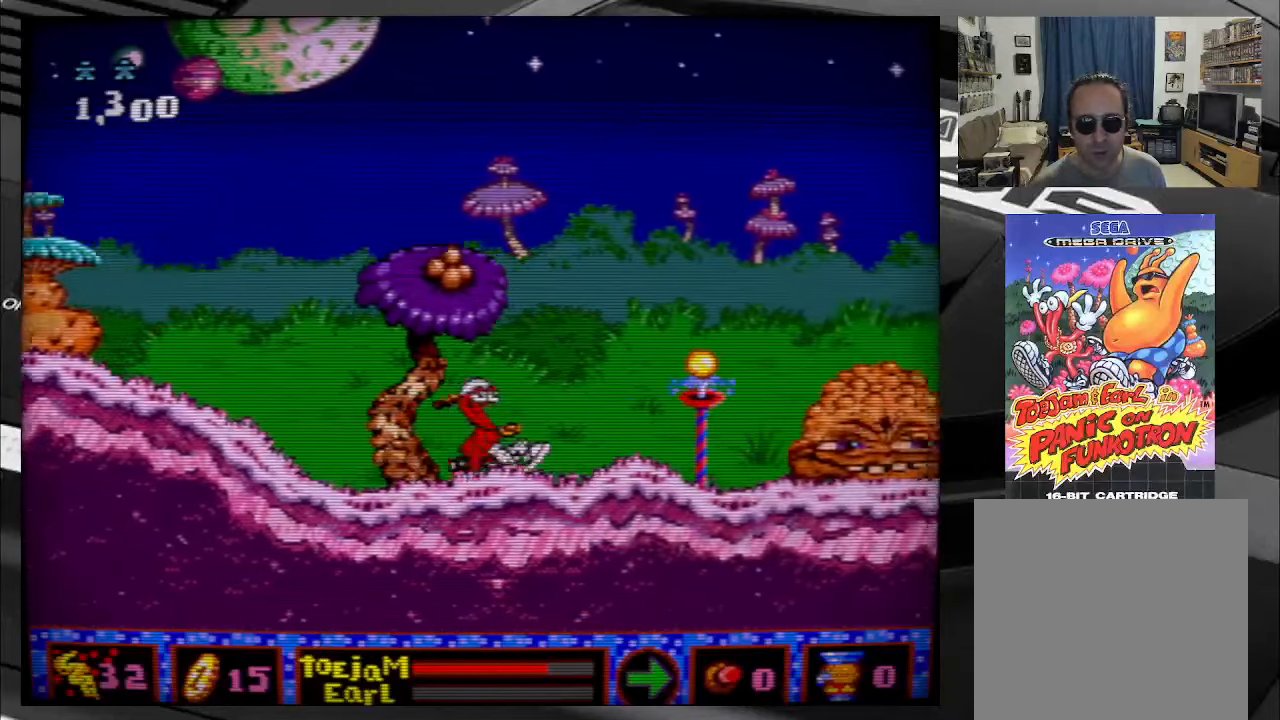
{"buttons": [], "right_stick": "center", "events": [[366, "DPAD_RIGHT", "up"]]}
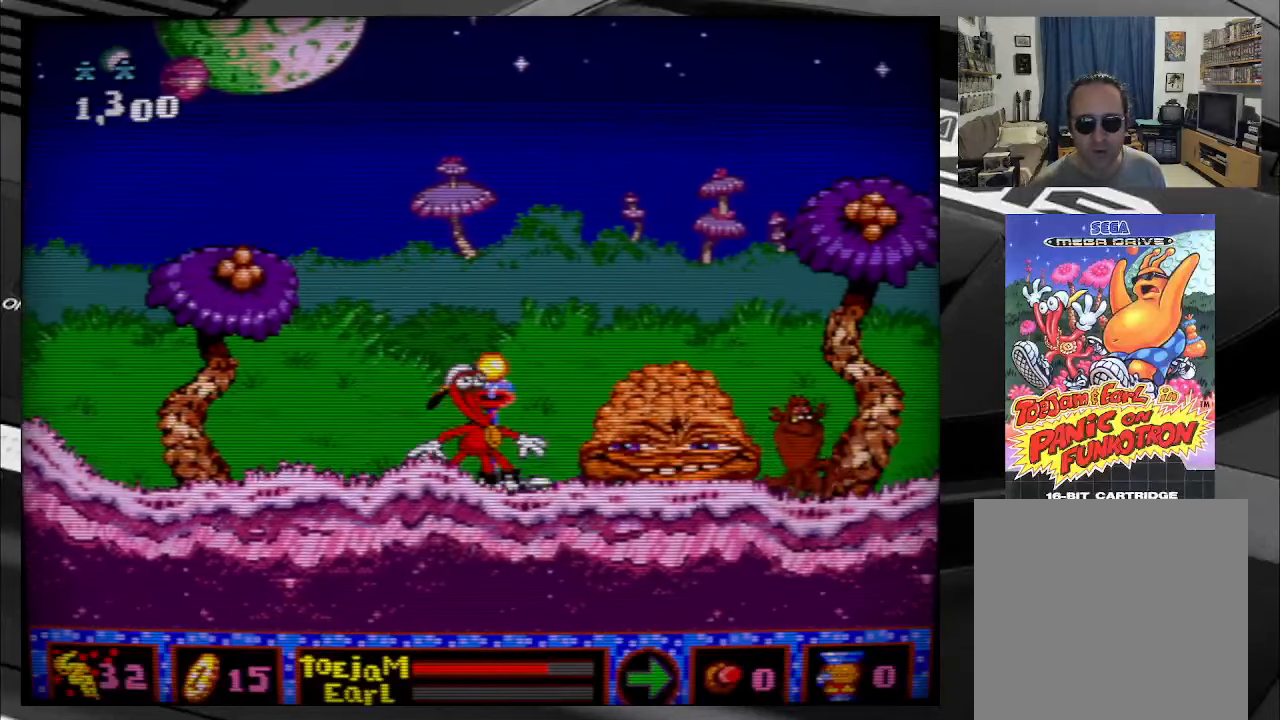
{"buttons": ["B", "DPAD_RIGHT"], "right_stick": "center", "events": [[250, "DPAD_RIGHT", "down"], [366, "B", "down"]]}
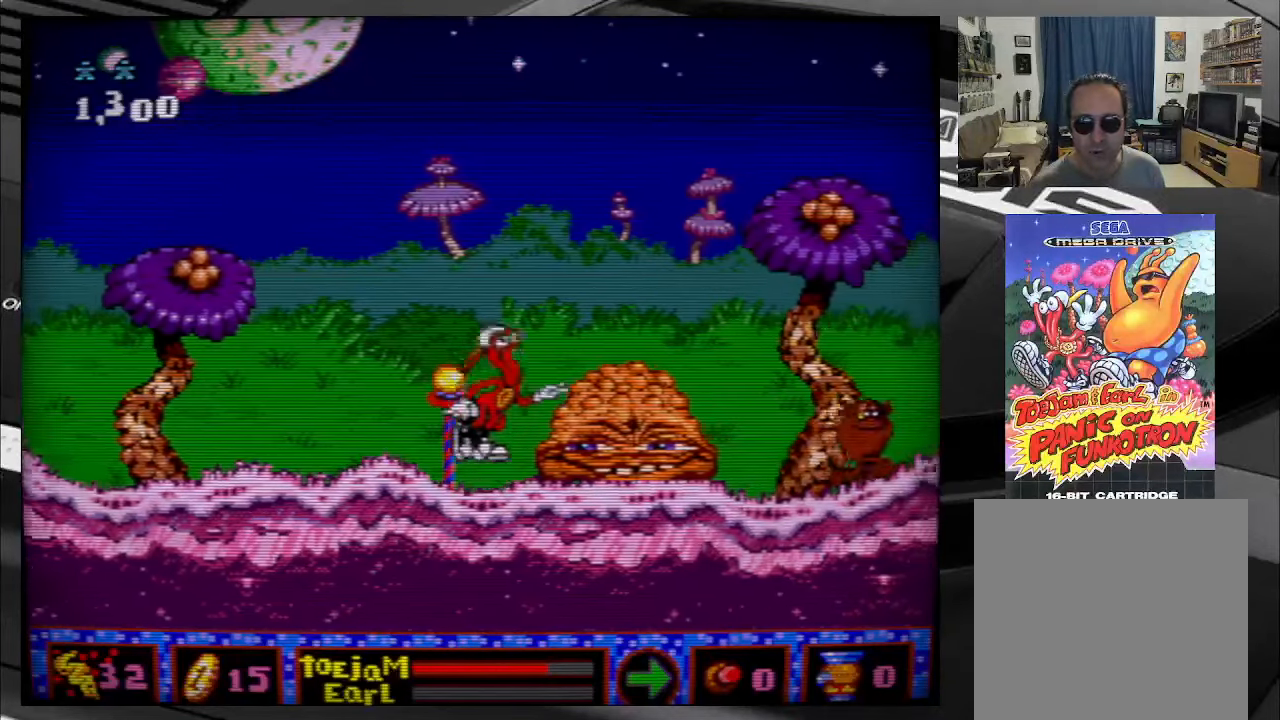
{"buttons": [], "right_stick": "center", "events": [[83, "B", "up"], [500, "DPAD_RIGHT", "up"]]}
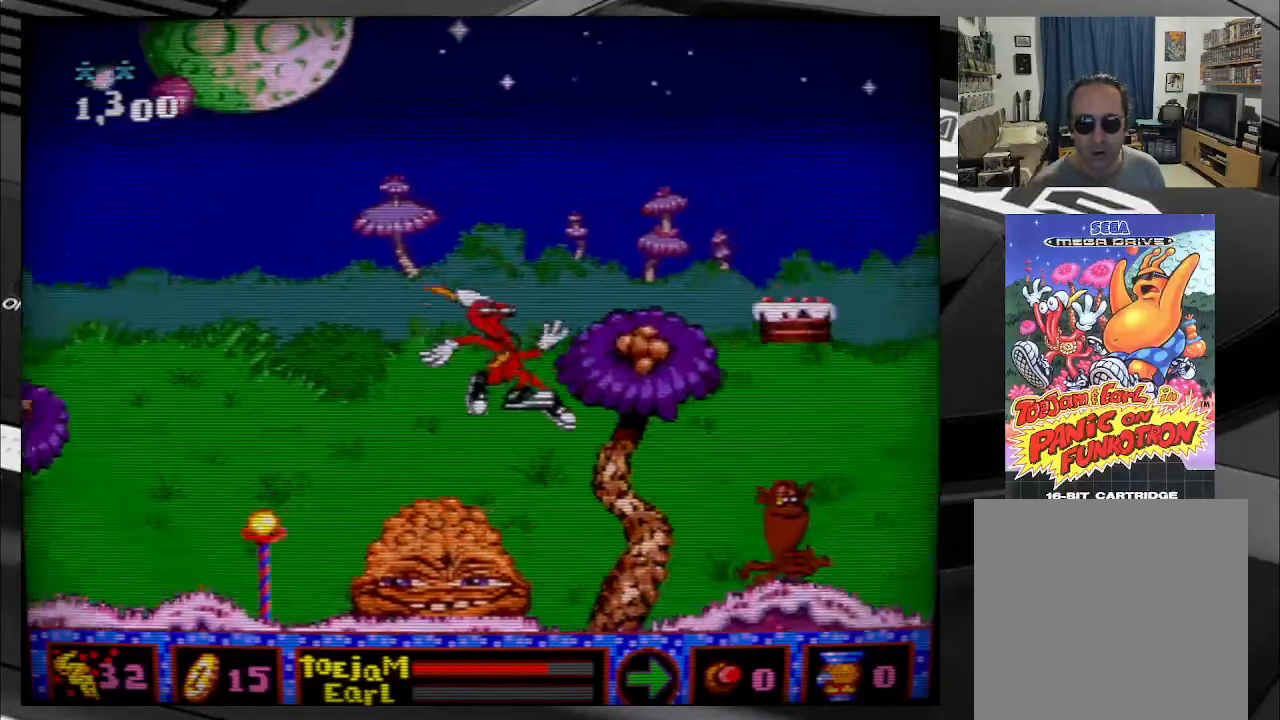
{"buttons": ["A", "DPAD_RIGHT"], "right_stick": "center", "events": [[366, "DPAD_RIGHT", "down"], [500, "A", "down"]]}
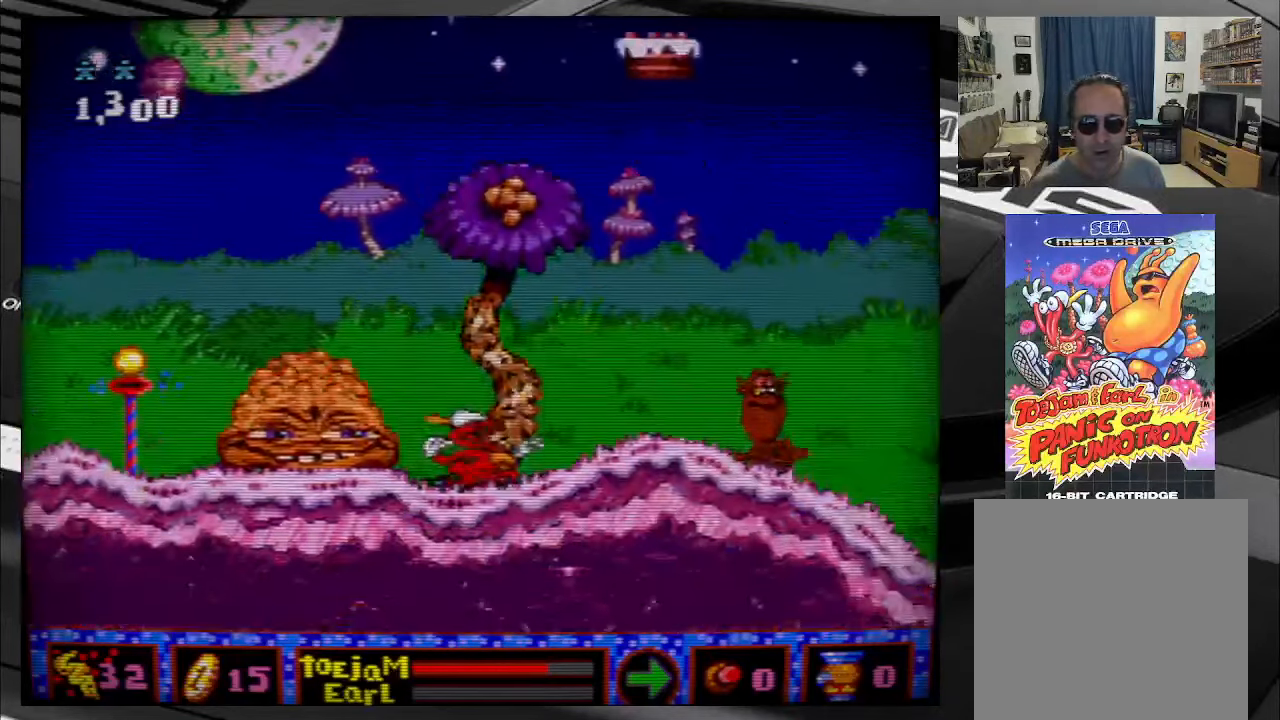
{"buttons": [], "right_stick": "center", "events": [[100, "A", "up"], [116, "DPAD_RIGHT", "up"], [166, "A", "down"], [266, "A", "up"], [350, "A", "down"], [350, "DPAD_RIGHT", "down"], [466, "A", "up"], [500, "DPAD_RIGHT", "up"]]}
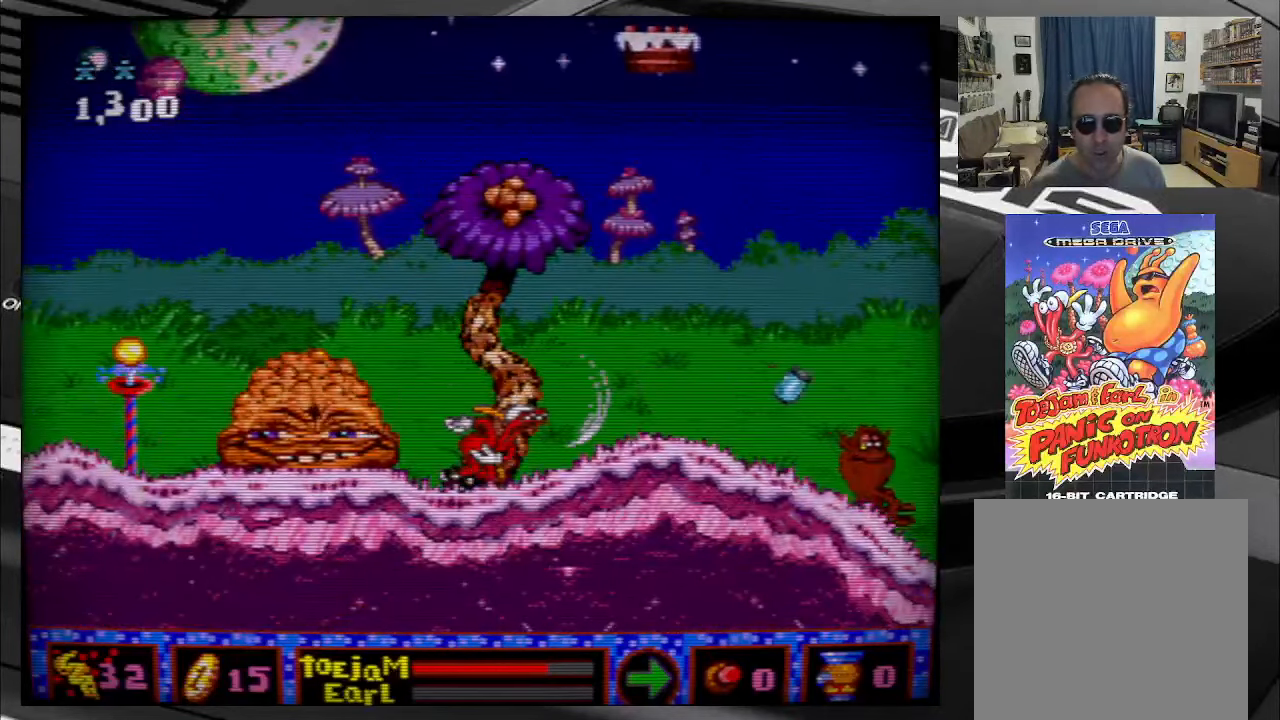
{"buttons": ["A"], "right_stick": "center", "events": [[33, "A", "down"], [150, "A", "up"], [233, "A", "down"], [350, "A", "up"], [416, "A", "down"]]}
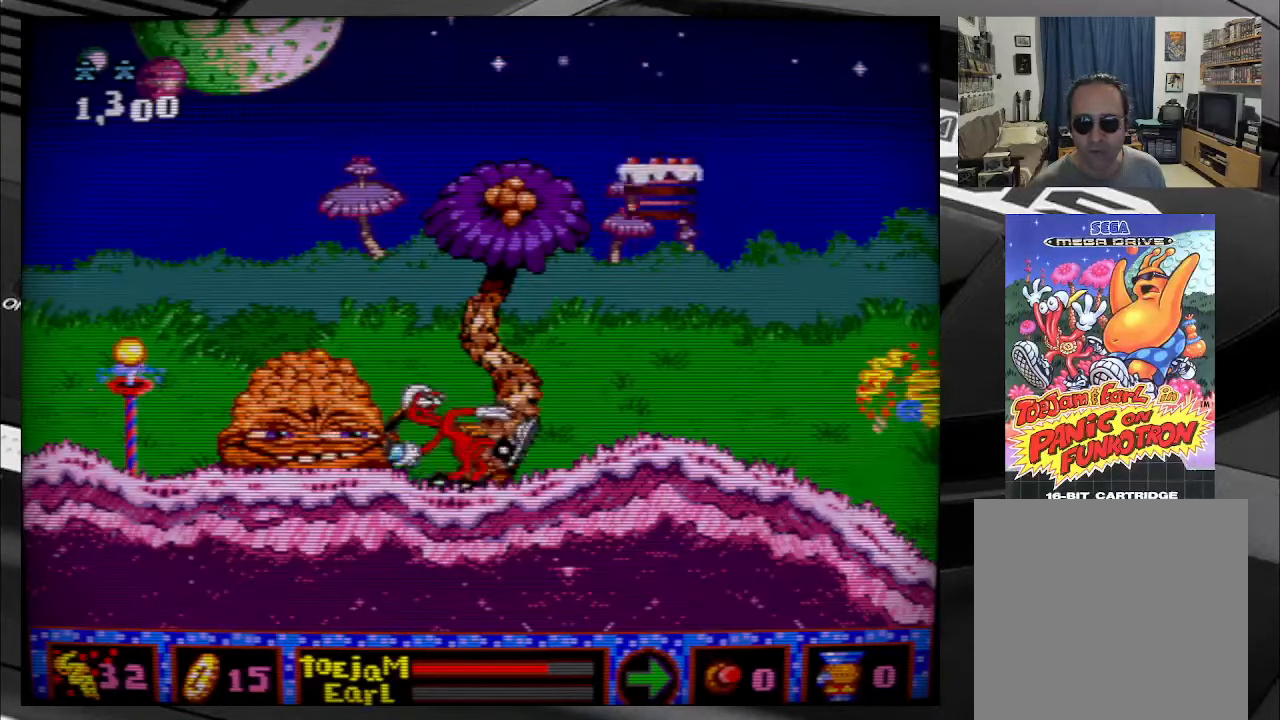
{"buttons": ["DPAD_RIGHT"], "right_stick": "center", "events": [[50, "A", "up"], [166, "DPAD_RIGHT", "down"]]}
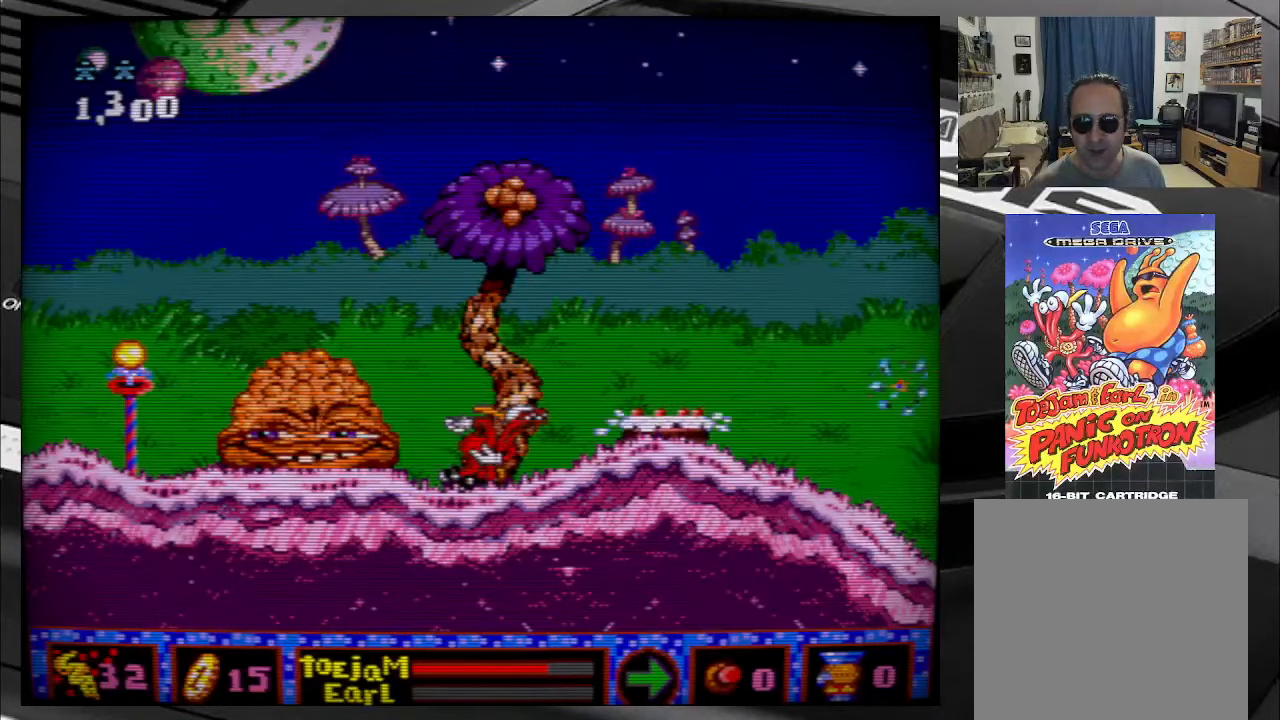
{"buttons": ["DPAD_RIGHT"], "right_stick": "center", "events": [[116, "DPAD_RIGHT", "up"], [333, "DPAD_RIGHT", "down"]]}
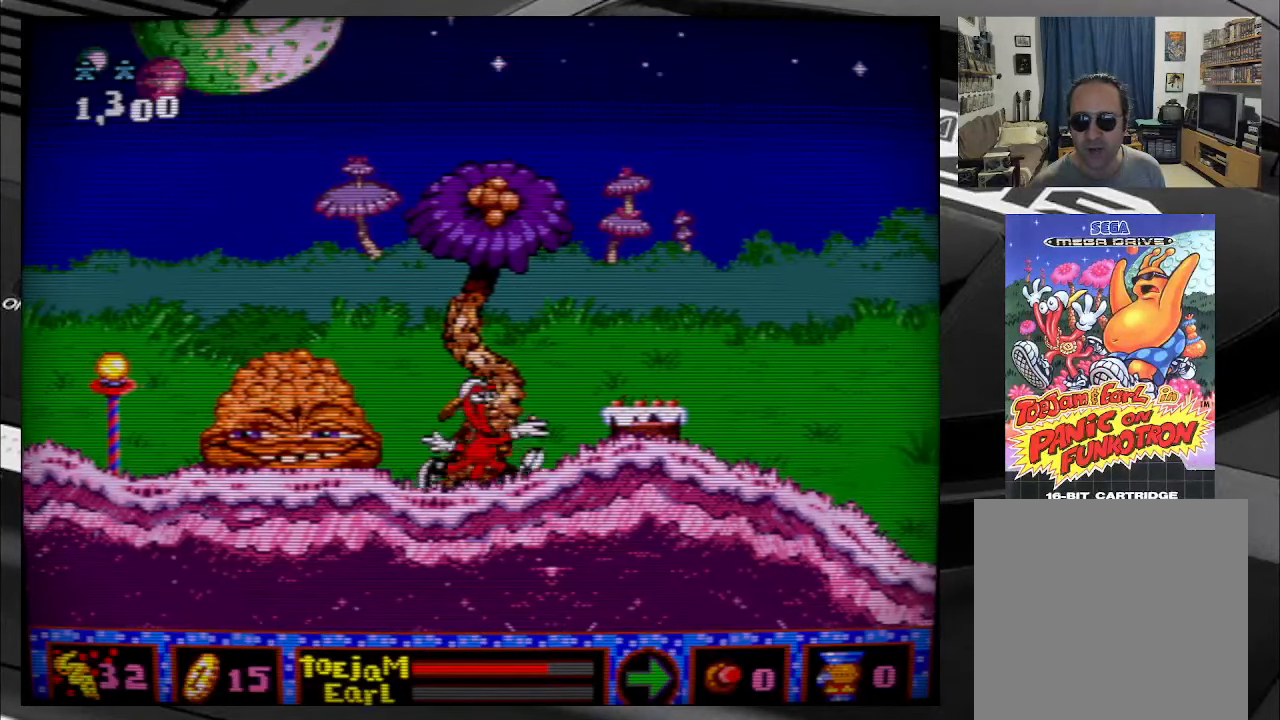
{"buttons": ["DPAD_RIGHT"], "right_stick": "center", "events": [[33, "DPAD_RIGHT", "up"], [150, "A", "down"], [300, "A", "up"], [500, "DPAD_RIGHT", "down"]]}
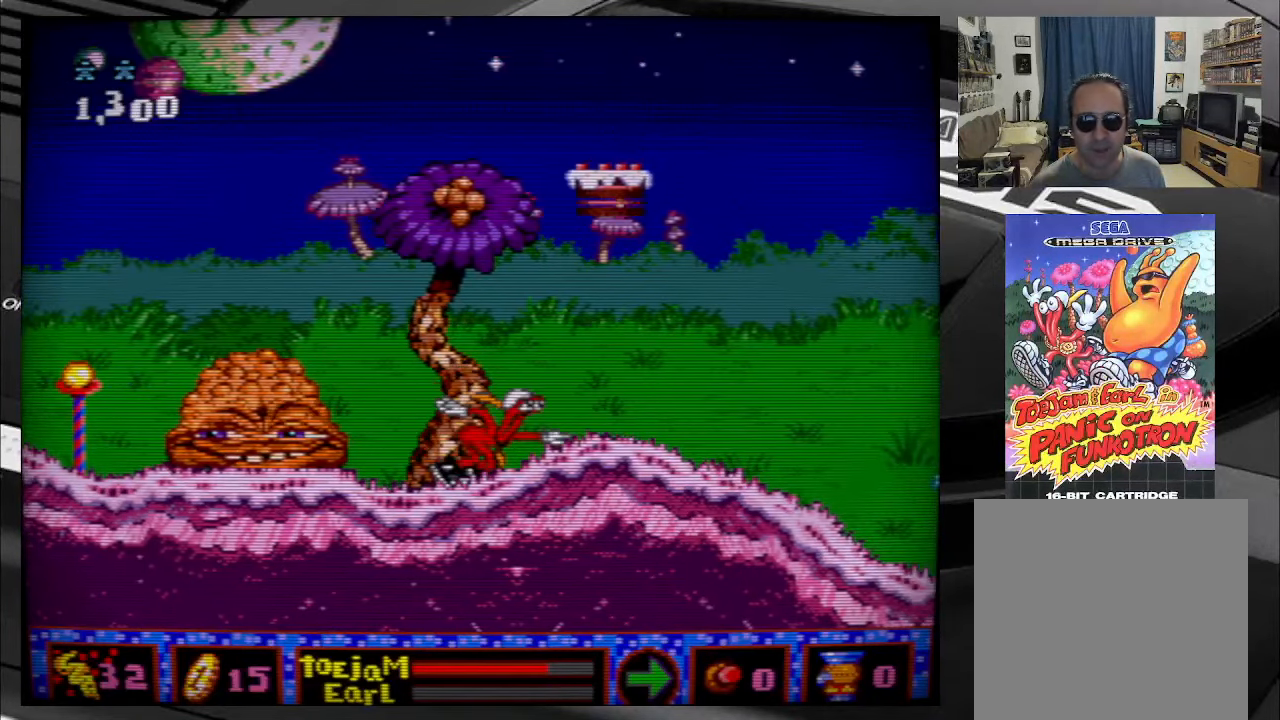
{"buttons": ["DPAD_RIGHT"], "right_stick": "center", "events": []}
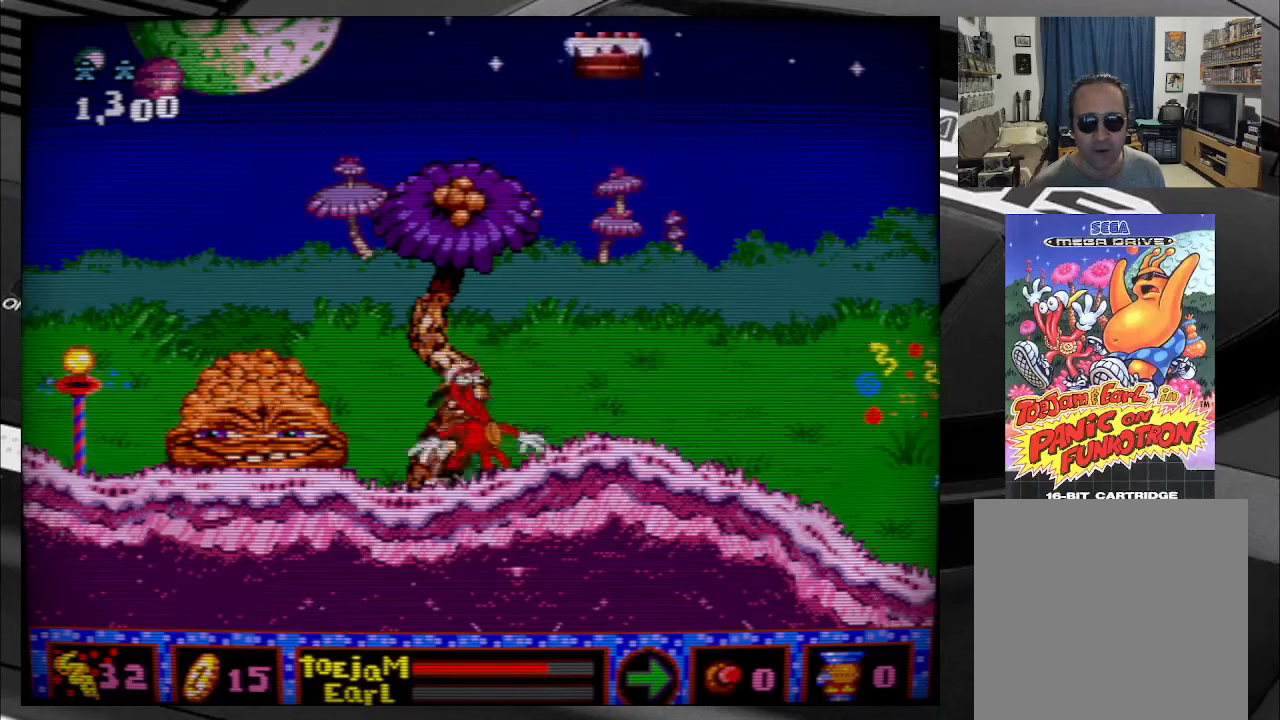
{"buttons": ["DPAD_RIGHT"], "right_stick": "center", "events": []}
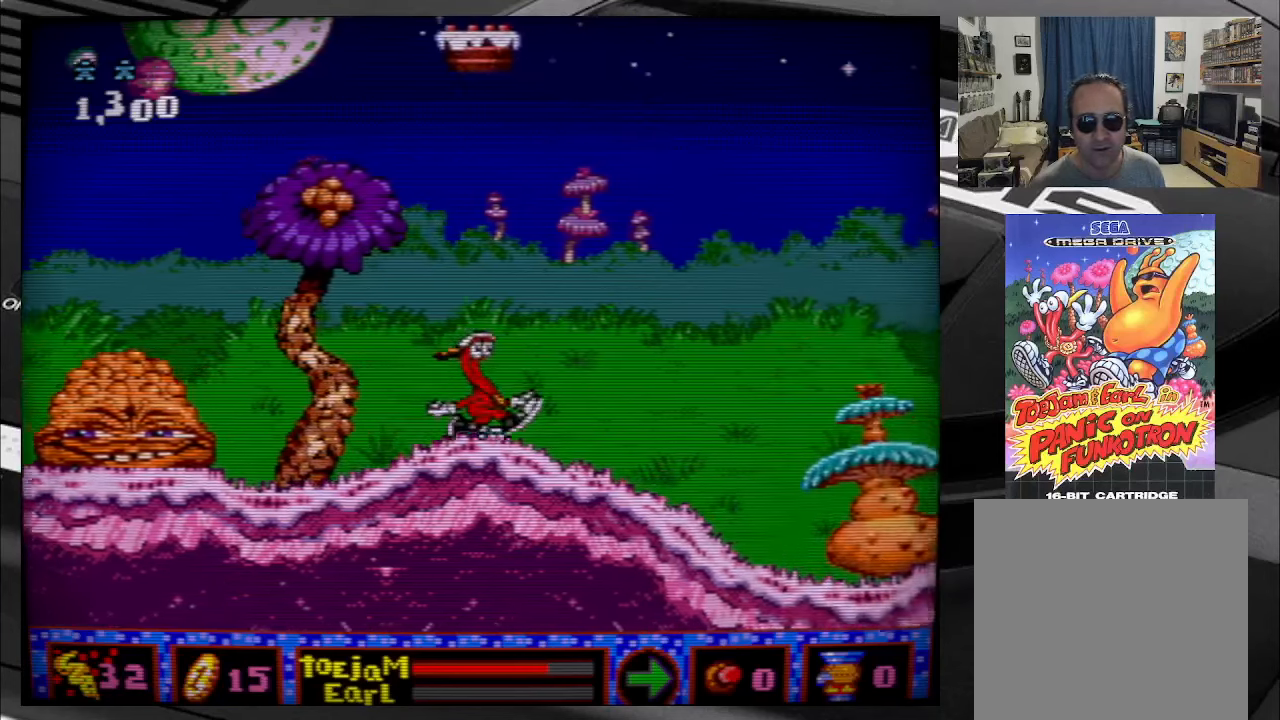
{"buttons": ["DPAD_RIGHT"], "right_stick": "center", "events": []}
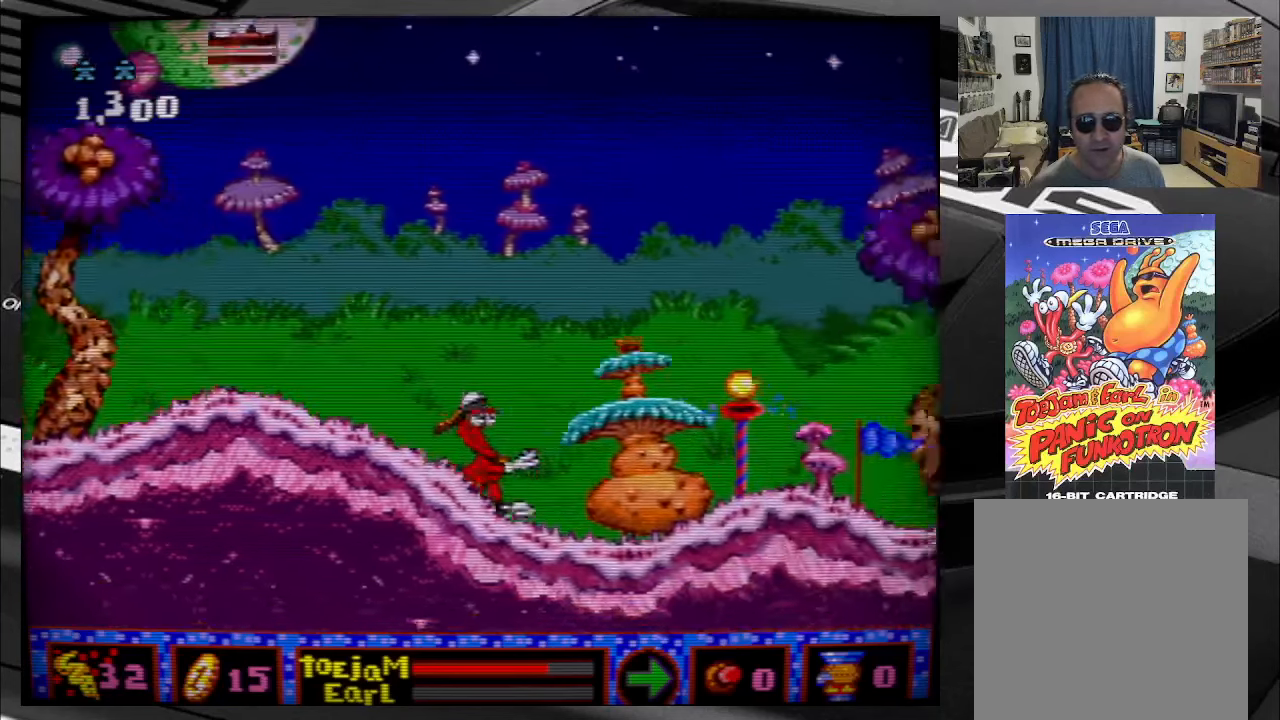
{"buttons": ["A"], "right_stick": "center", "events": [[383, "A", "down"], [450, "DPAD_RIGHT", "up"]]}
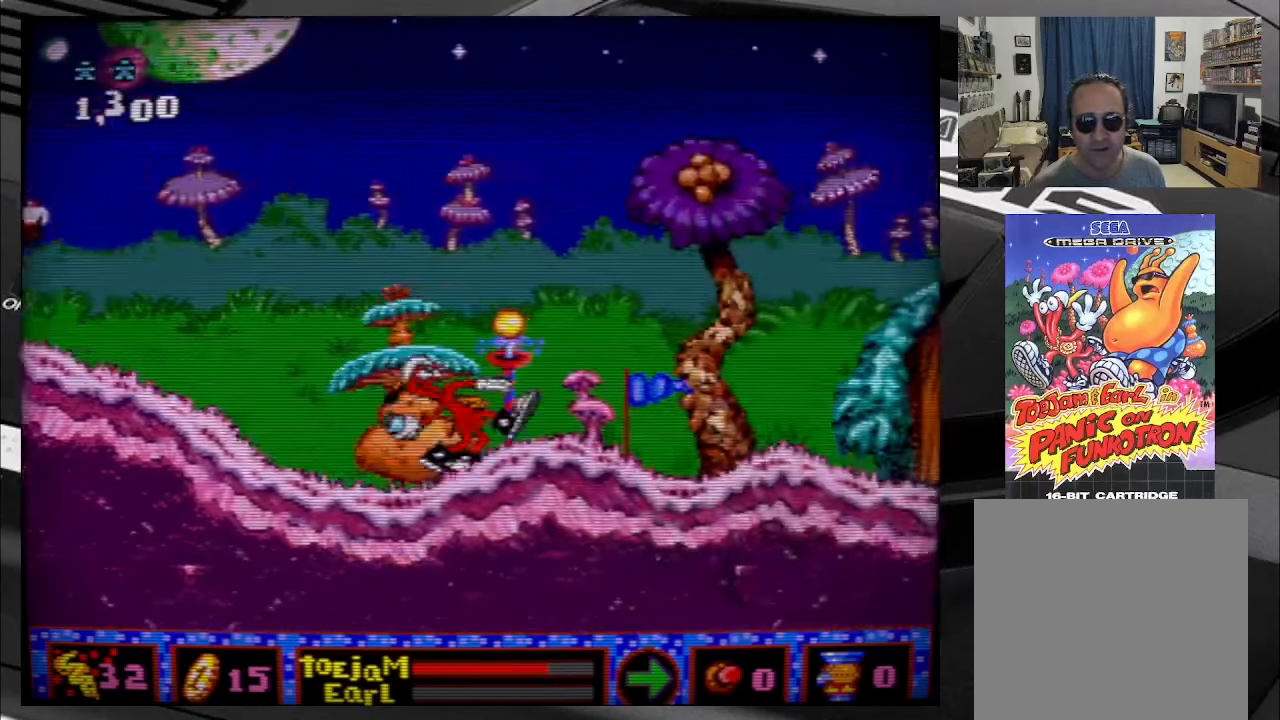
{"buttons": ["DPAD_RIGHT"], "right_stick": "center", "events": [[17, "A", "up"], [100, "A", "down"], [200, "A", "up"], [350, "DPAD_RIGHT", "down"]]}
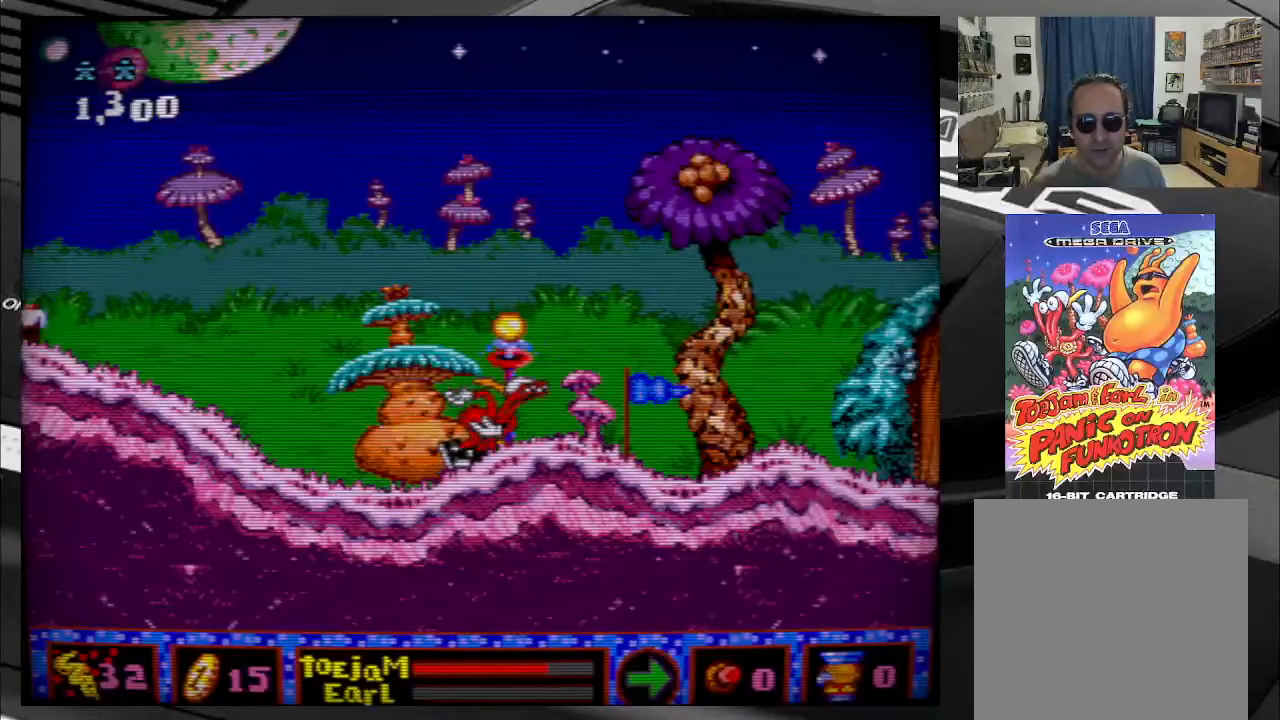
{"buttons": ["DPAD_RIGHT"], "right_stick": "center", "events": []}
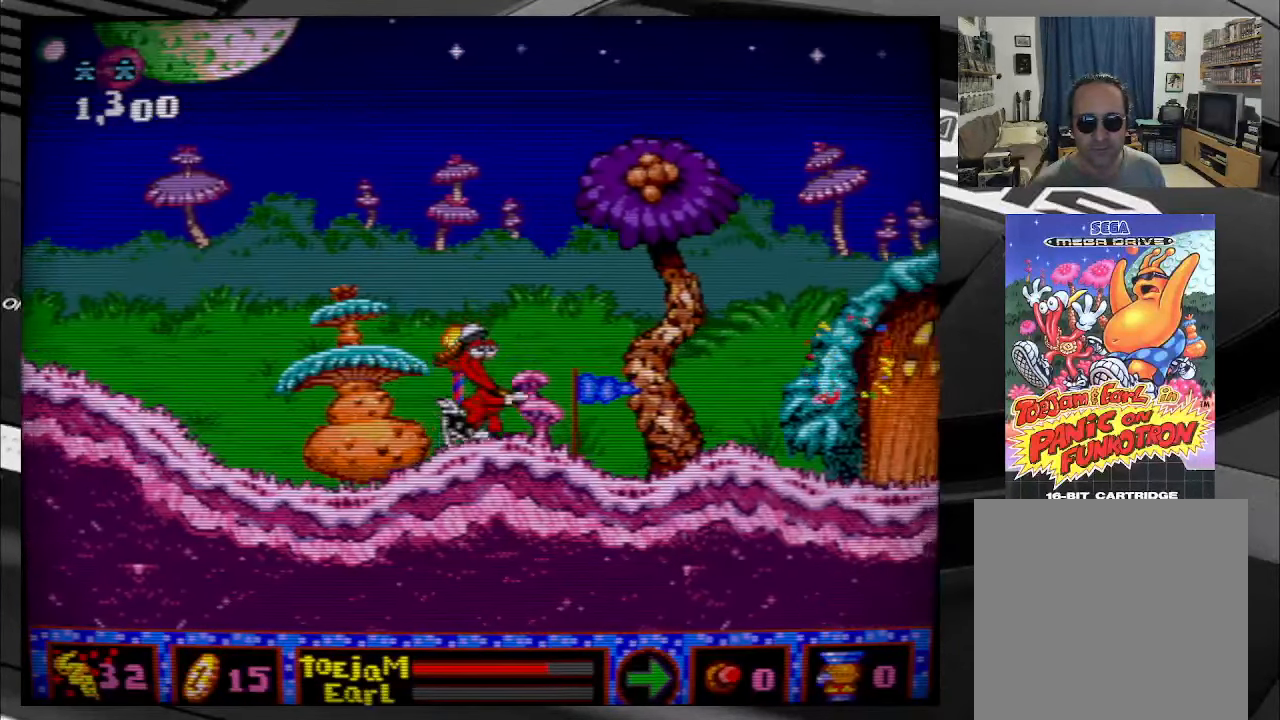
{"buttons": [], "right_stick": "center", "events": [[450, "DPAD_RIGHT", "up"]]}
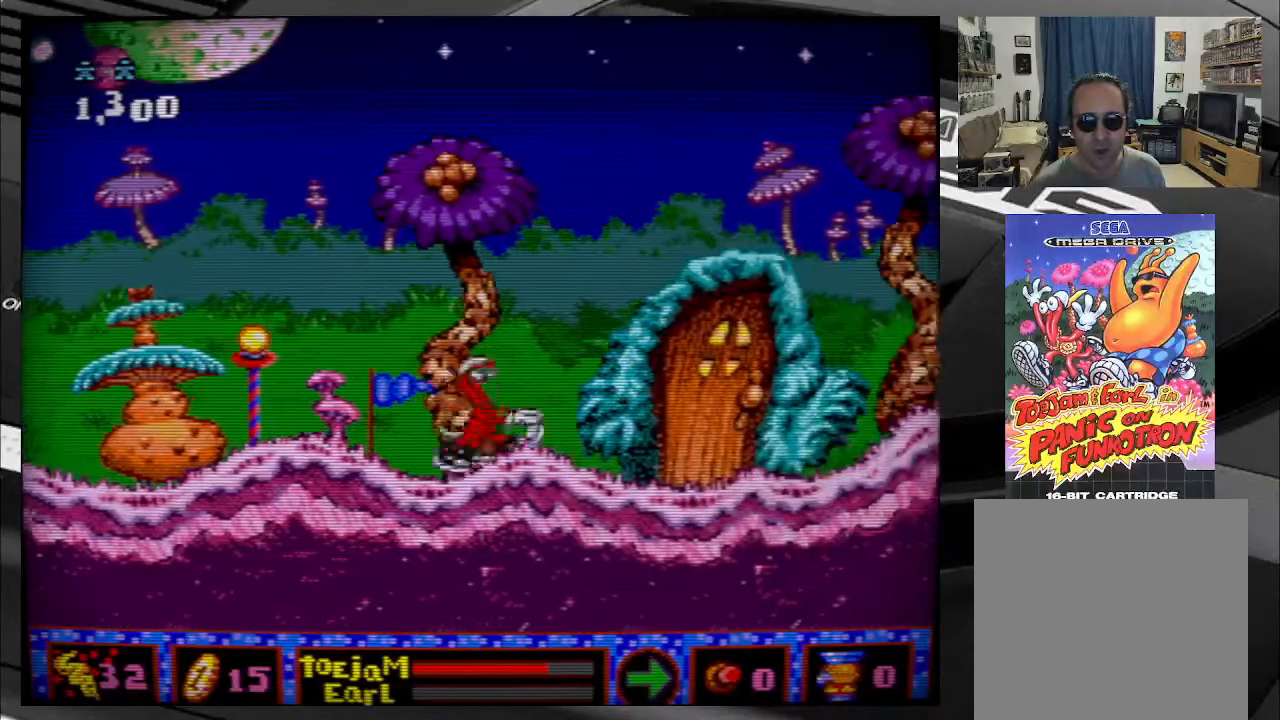
{"buttons": ["DPAD_UP"], "right_stick": "center", "events": [[67, "DPAD_UP", "down"]]}
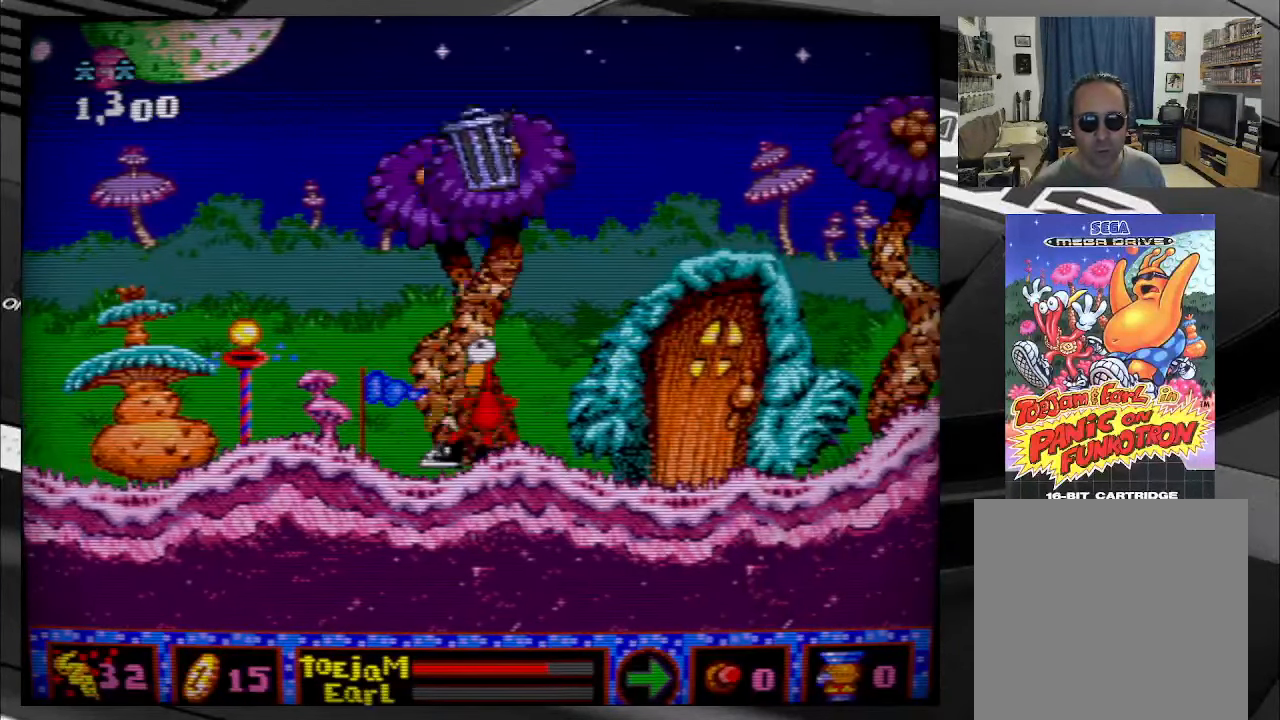
{"buttons": ["DPAD_RIGHT"], "right_stick": "center", "events": [[283, "DPAD_UP", "up"], [417, "DPAD_RIGHT", "down"]]}
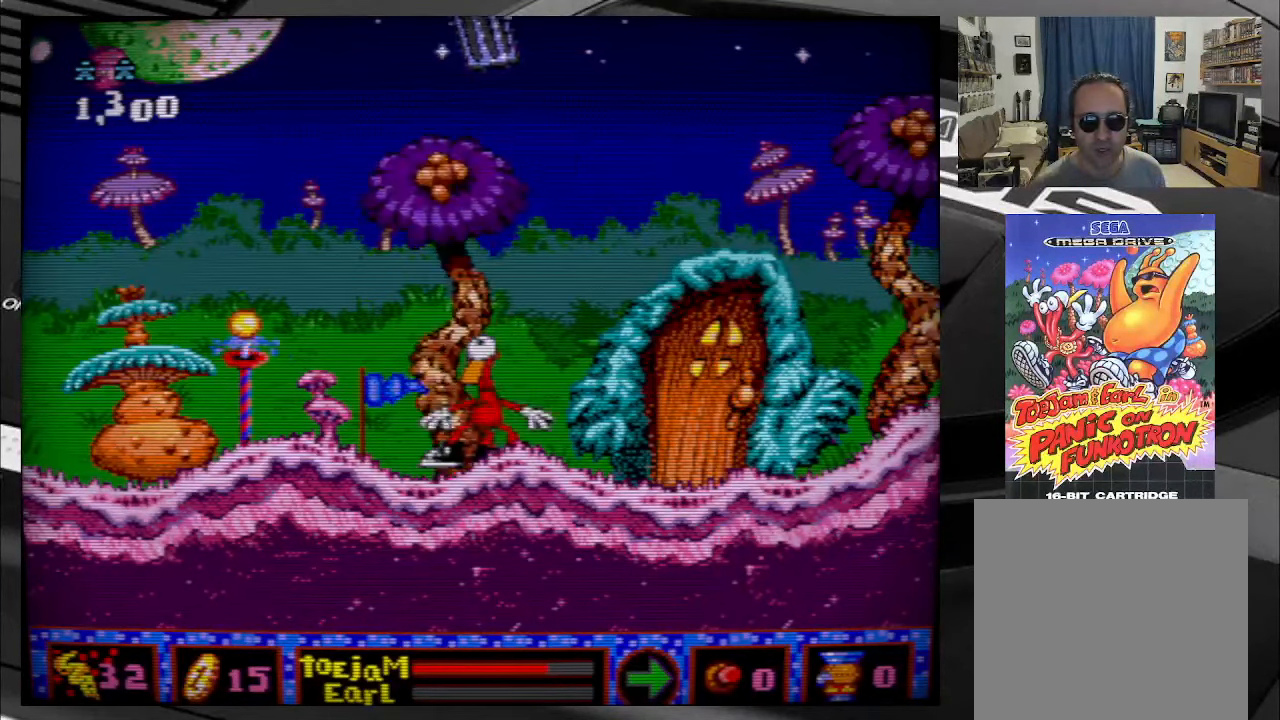
{"buttons": ["DPAD_RIGHT"], "right_stick": "center", "events": []}
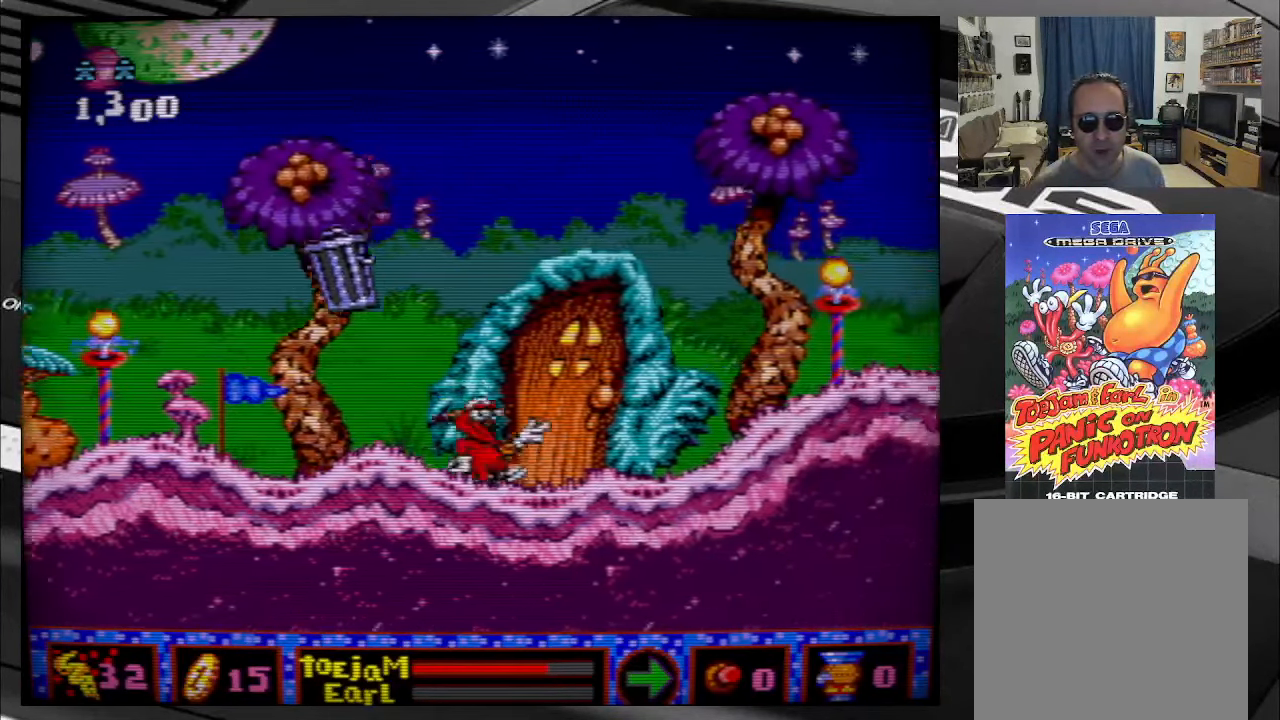
{"buttons": ["DPAD_UP"], "right_stick": "center", "events": [[100, "DPAD_RIGHT", "up"], [500, "DPAD_UP", "down"]]}
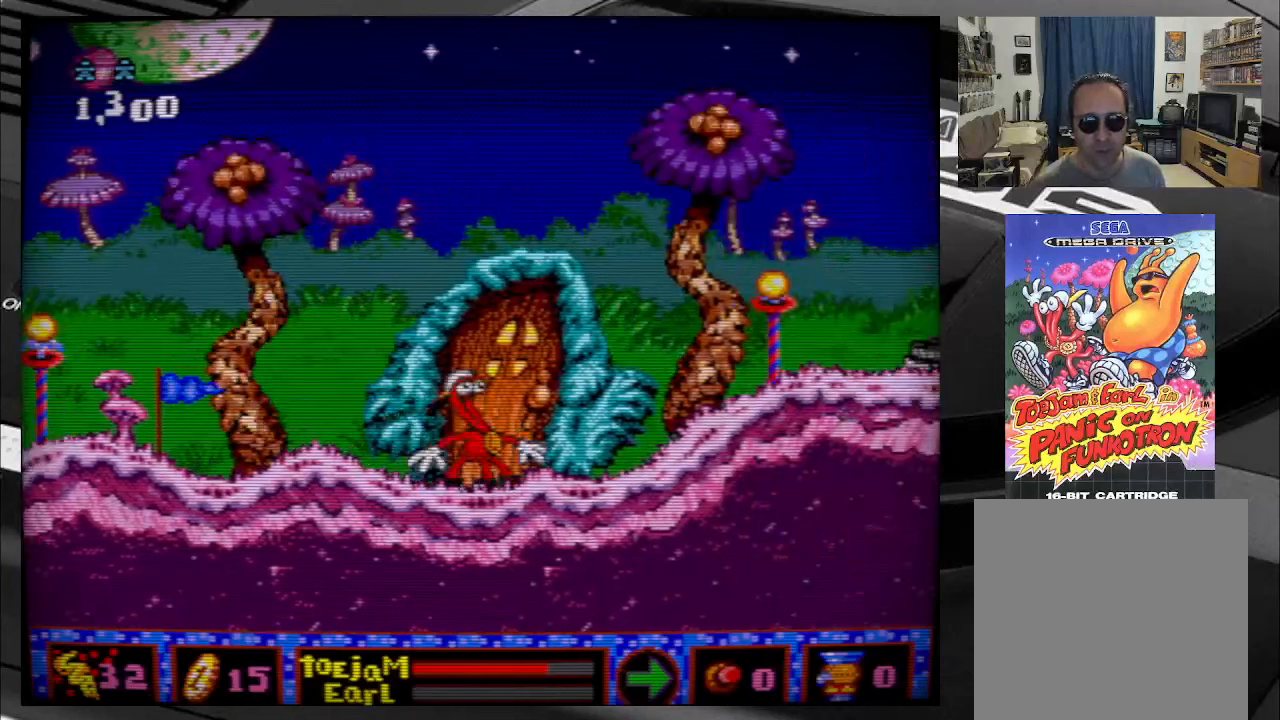
{"buttons": ["DPAD_UP"], "right_stick": "center", "events": []}
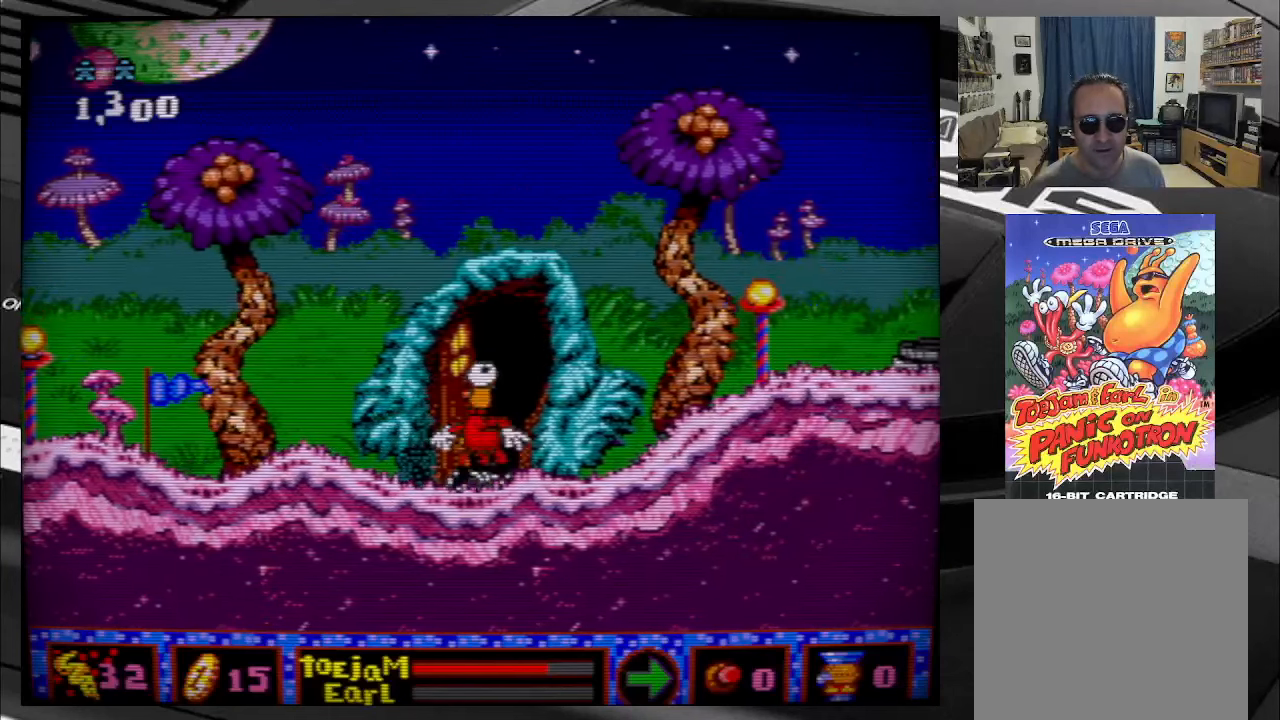
{"buttons": [], "right_stick": "center", "events": [[134, "DPAD_UP", "up"]]}
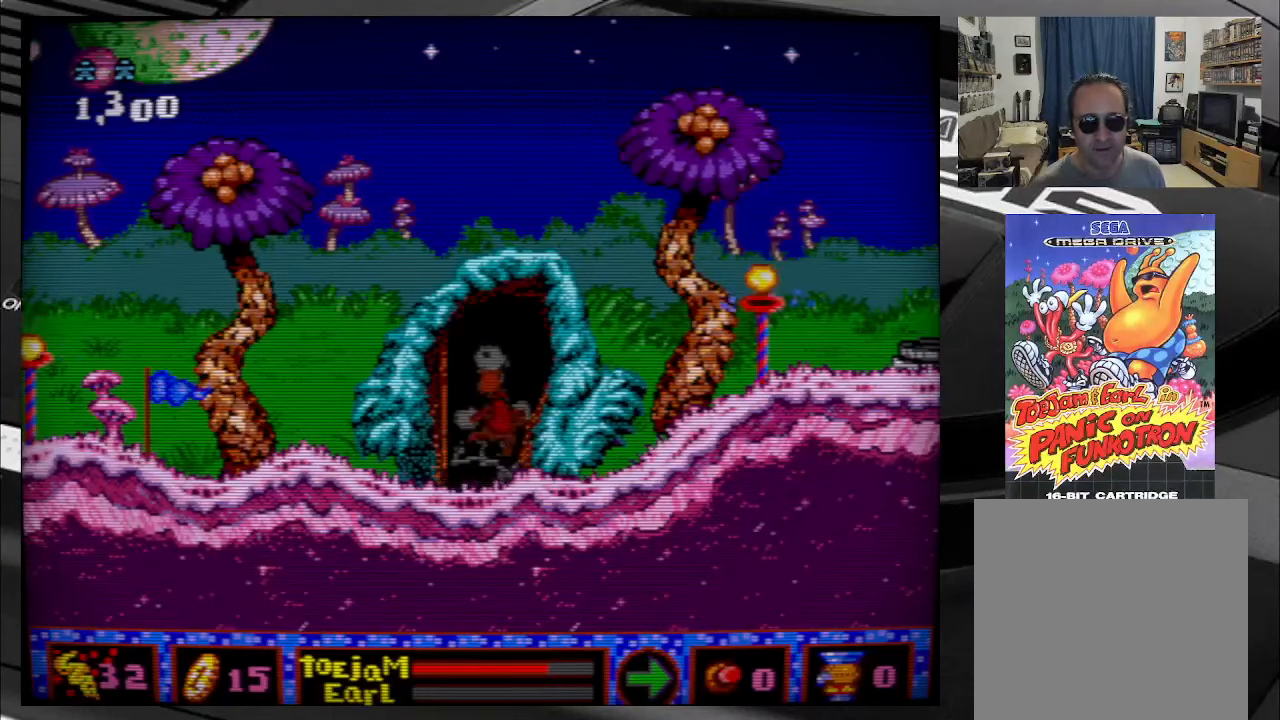
{"buttons": [], "right_stick": "center", "events": []}
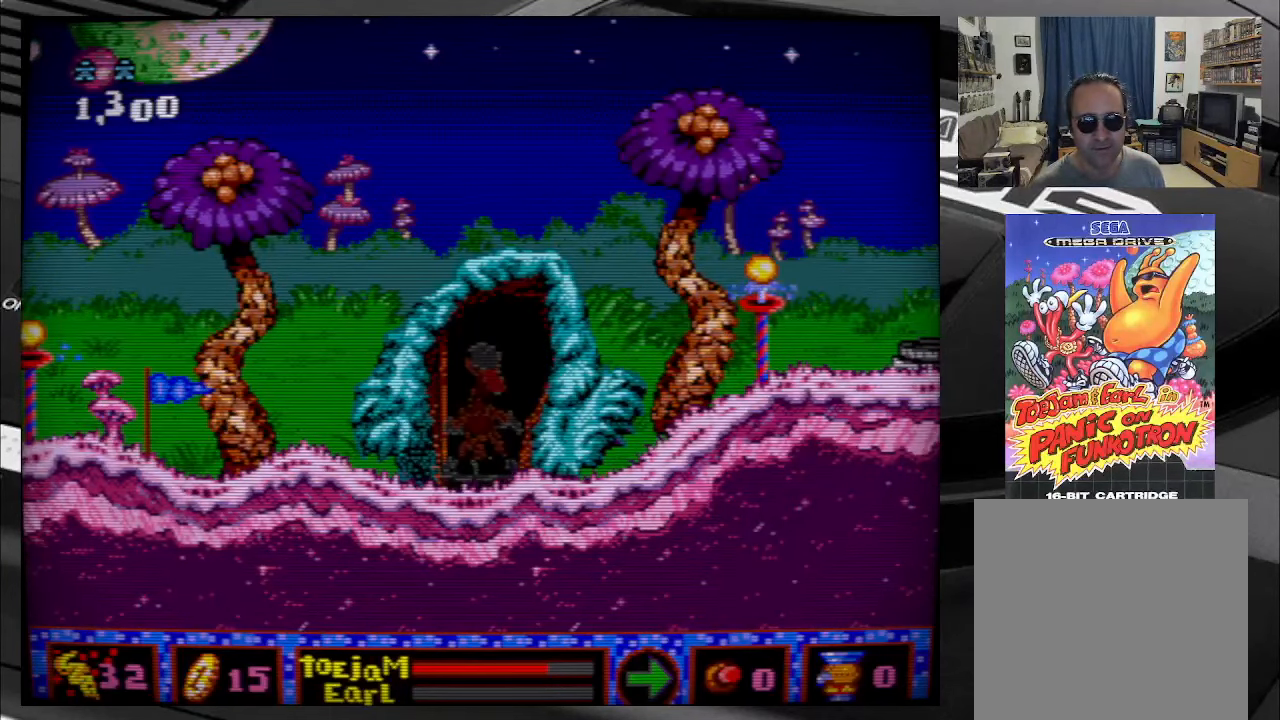
{"buttons": [], "right_stick": "center", "events": []}
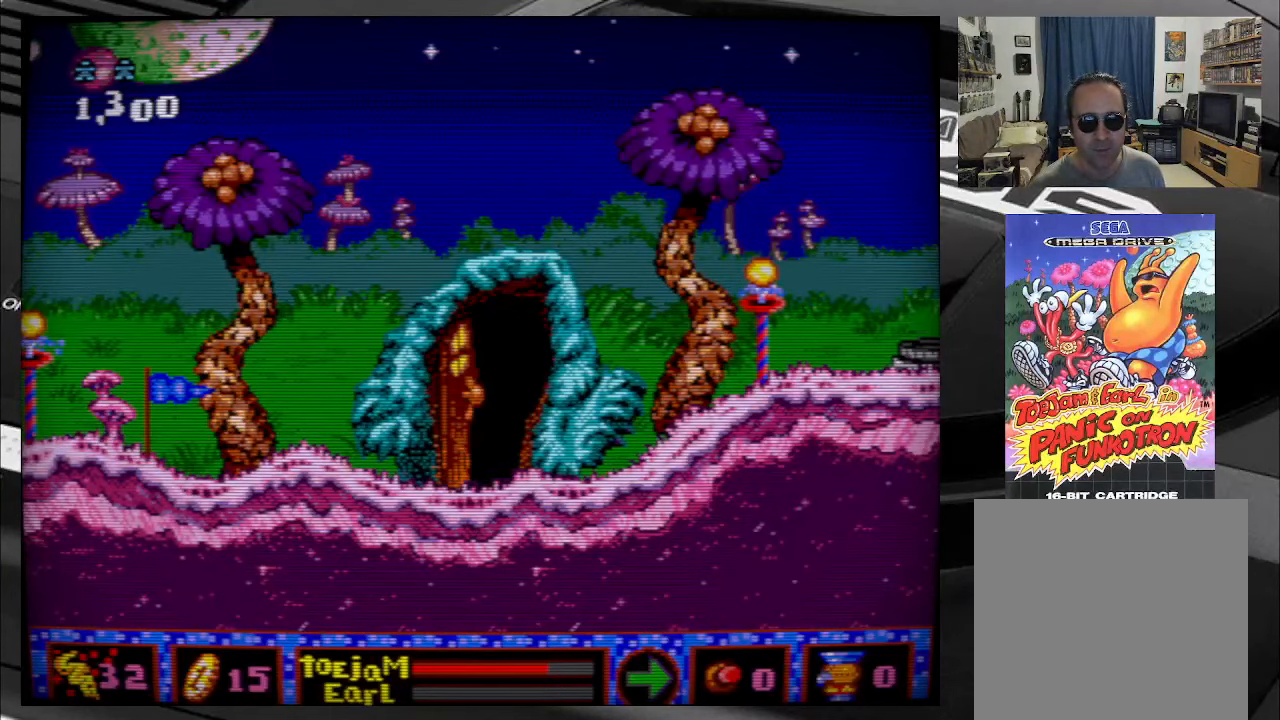
{"buttons": [], "right_stick": "center", "events": []}
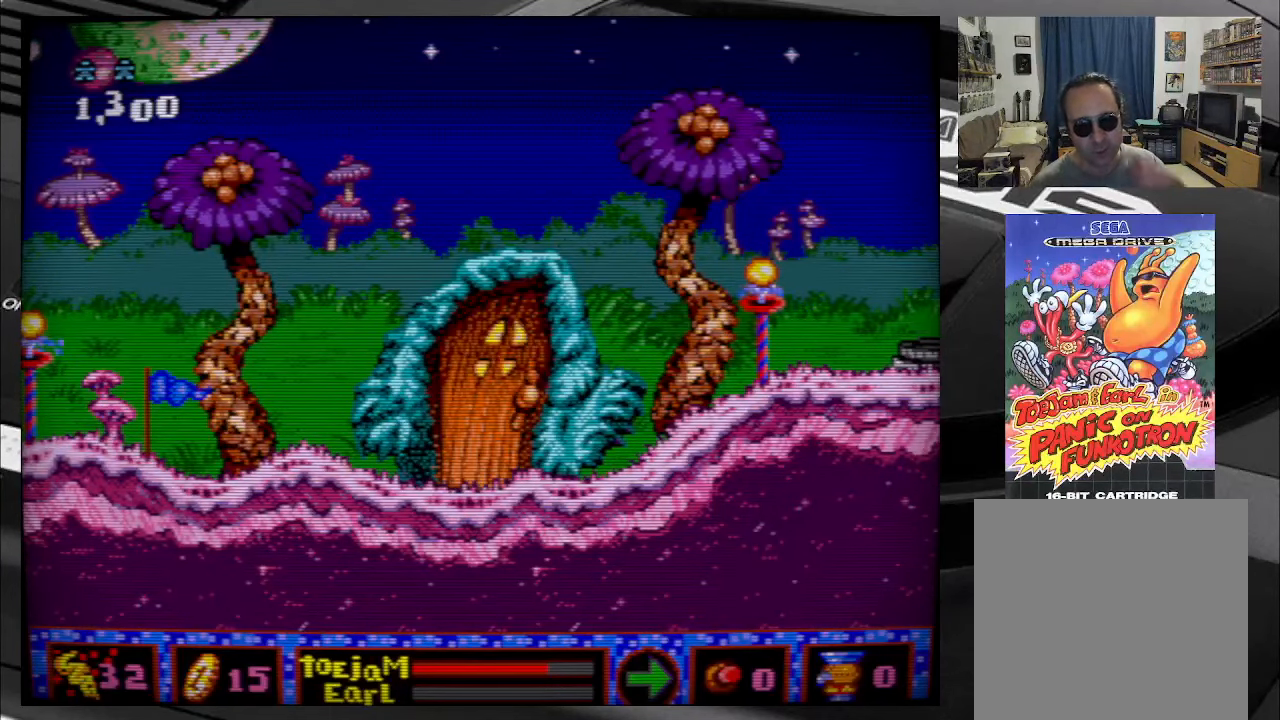
{"buttons": [], "right_stick": "center", "events": []}